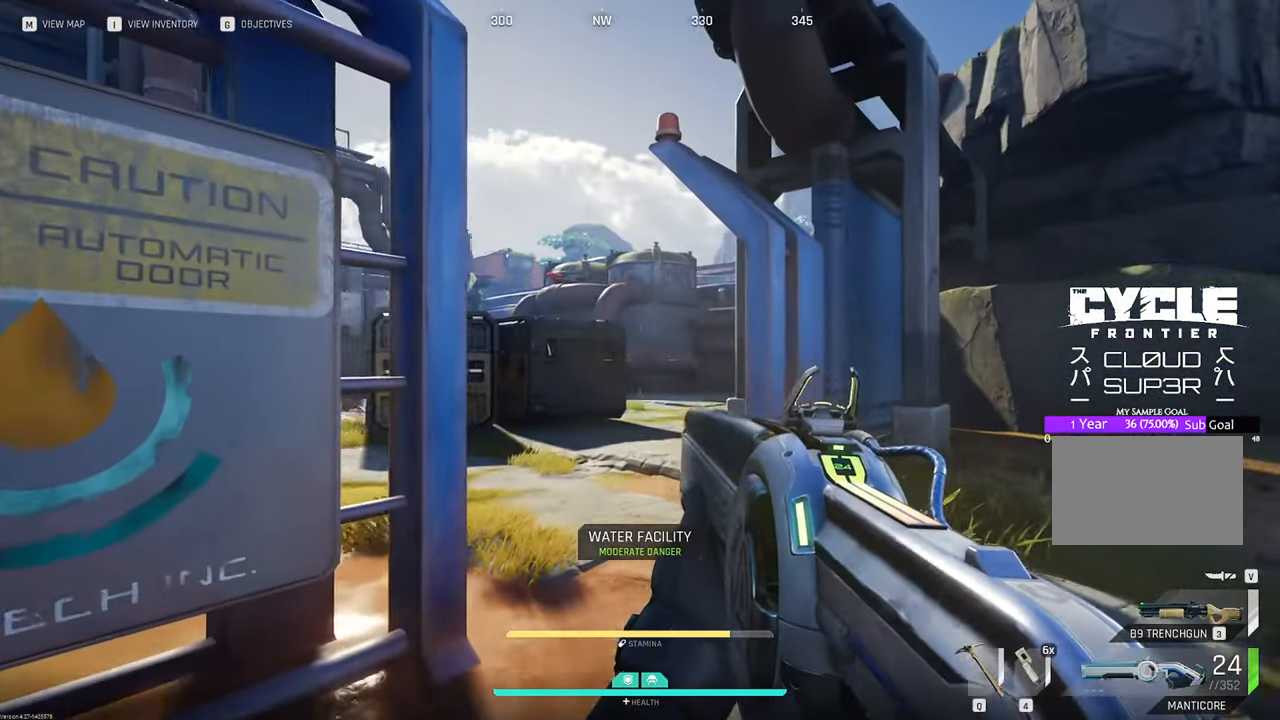
Gameplay with keyboard and mouse; each line is a JSON object with the keys and mouse buttons held at the frame after it. "events" lists presses ("down") and releases ("up") of "1", "2", "3", "4", "5", "a", "b", "c", "caps_lock", "ctrl", "d", "e", "f", "g", "q", "r", "s", "shift", "space", "t", "tab", "tilde", "v", "w", "x", "z", "mouse_left", "mouse_wheel" and "mouse_right" between this image and that frame as [ms after this image, input, new state], when the widget could be followed in between. "mouse_left", "mouse_wheel", "mouse_right" = the "left", "wheel", "right" buttons of the "mouse" list. No other keys are recorded. "wheel" means that the mouse wheel is clicked or scrolled. "mouse_move" is the direction in which the mouse moves at that frame (one of eight, or "still"), when it could be read.
{"keys": ["d", "w"], "mouse": [], "mouse_move": "left", "events": []}
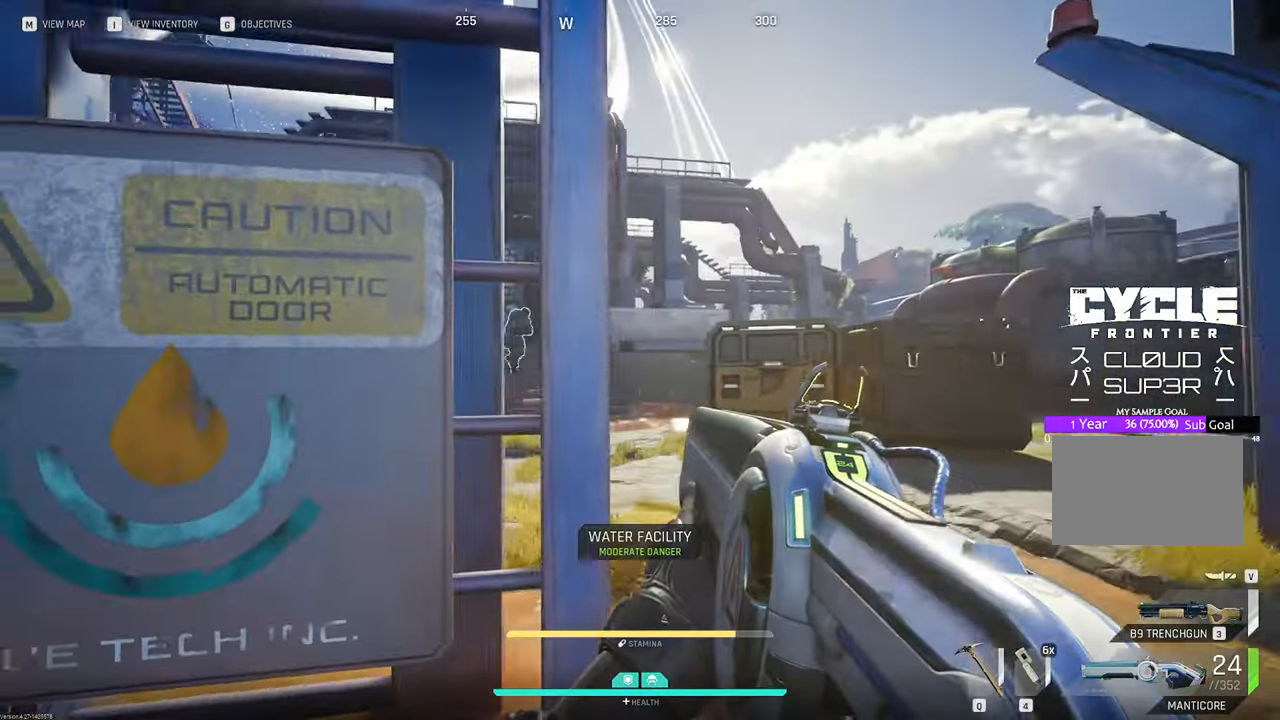
{"keys": ["d", "w"], "mouse": [], "mouse_move": "still", "events": []}
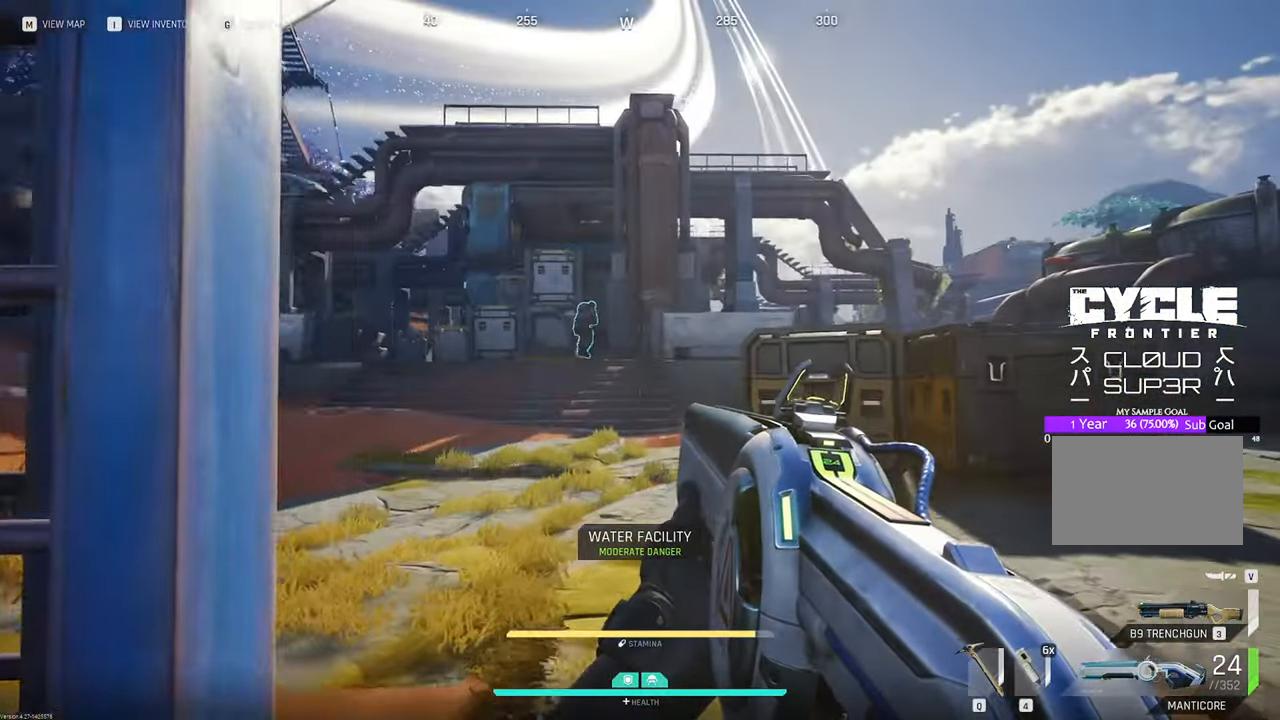
{"keys": ["d", "w"], "mouse": [], "mouse_move": "left", "events": []}
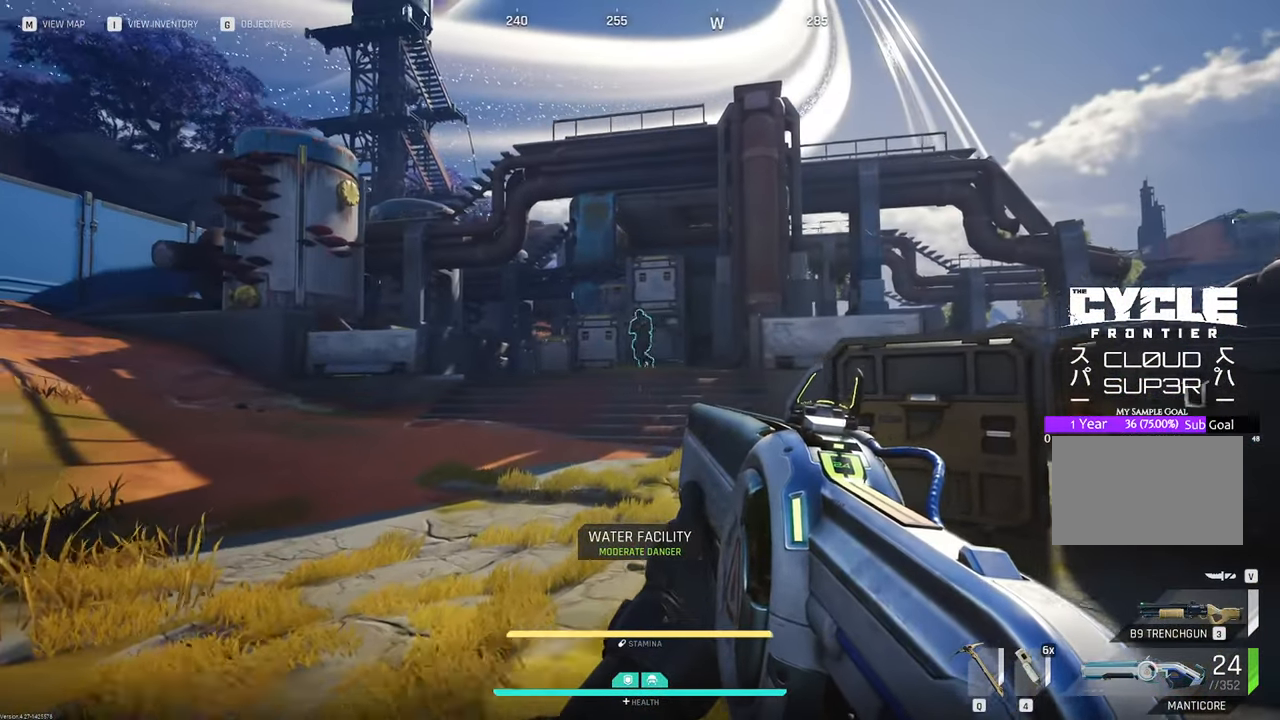
{"keys": ["d", "w"], "mouse": [], "mouse_move": "left", "events": []}
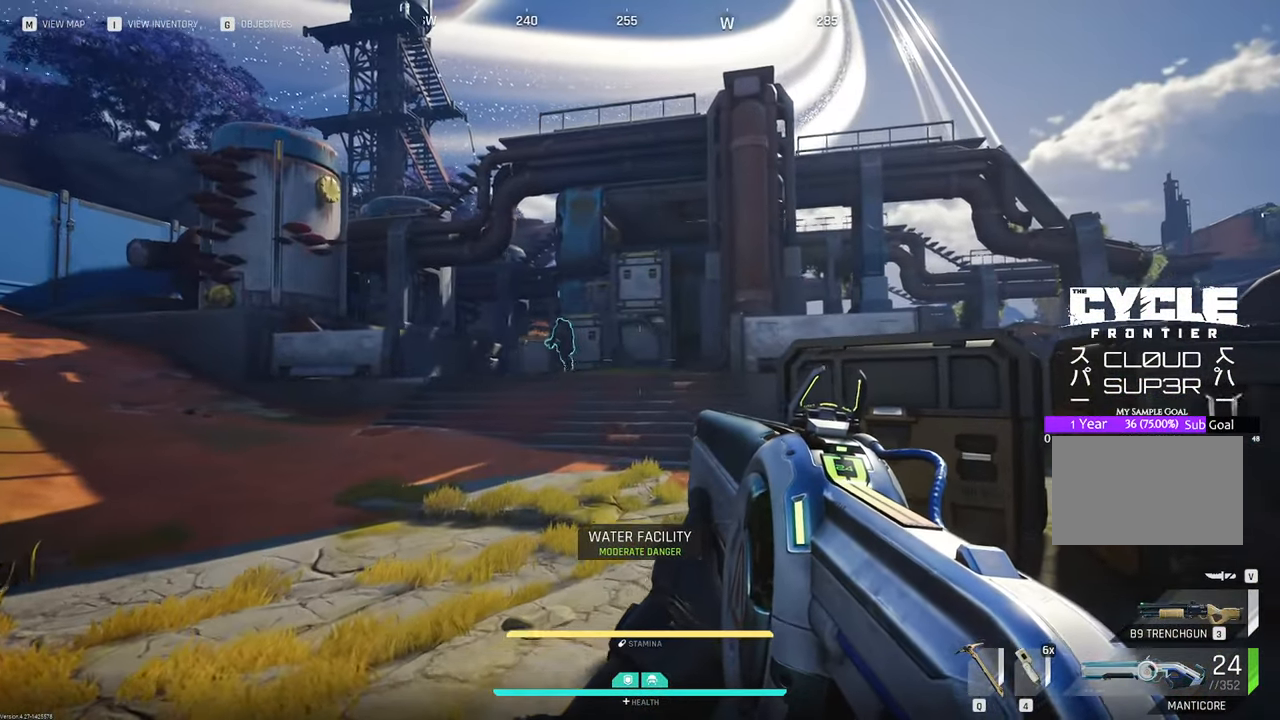
{"keys": ["d", "w"], "mouse": [], "mouse_move": "still", "events": [[266, "d", "up"], [350, "d", "down"]]}
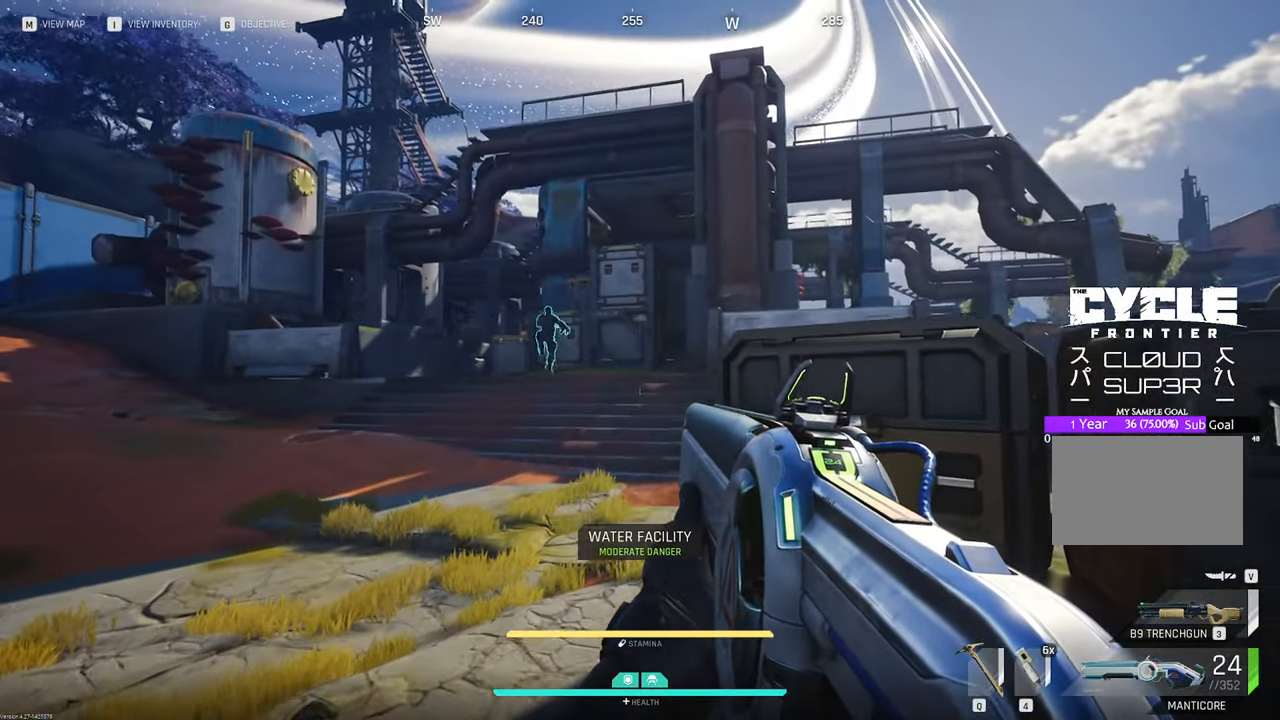
{"keys": ["d", "w"], "mouse": [], "mouse_move": "left", "events": [[33, "d", "up"], [466, "d", "down"]]}
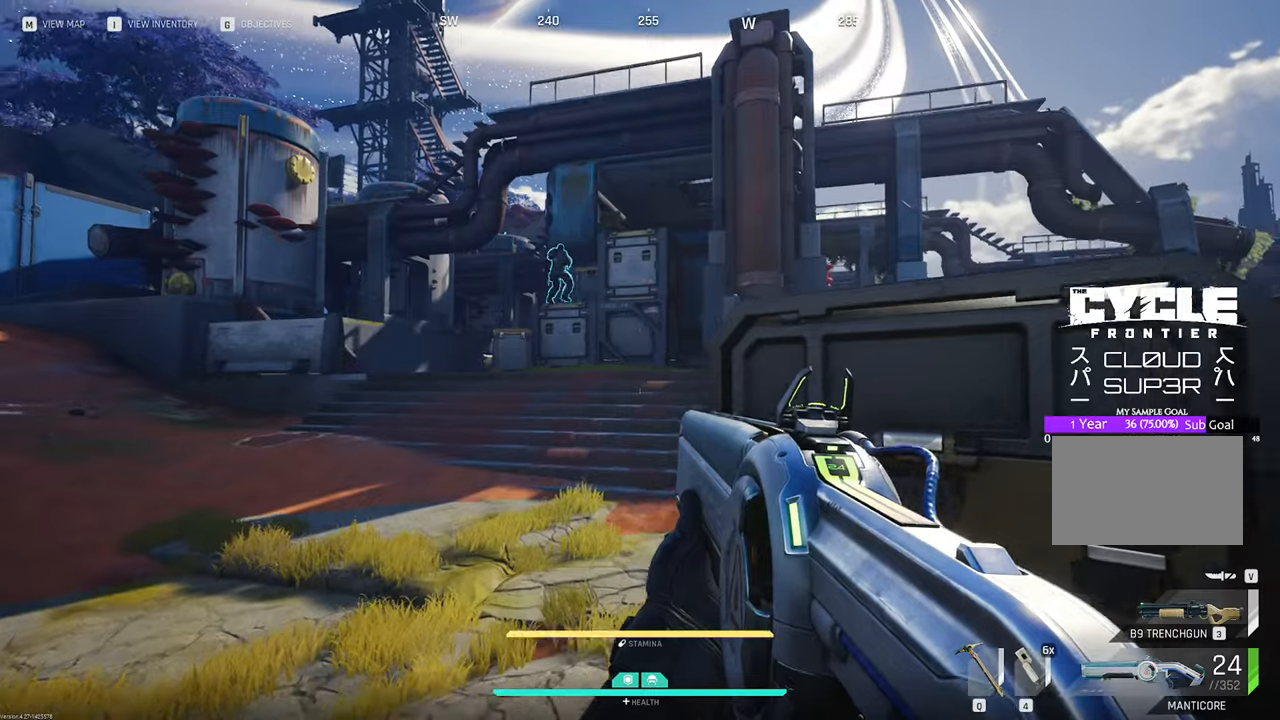
{"keys": ["w"], "mouse": [], "mouse_move": "still", "events": [[150, "d", "up"], [433, "shift", "down"], [483, "shift", "up"]]}
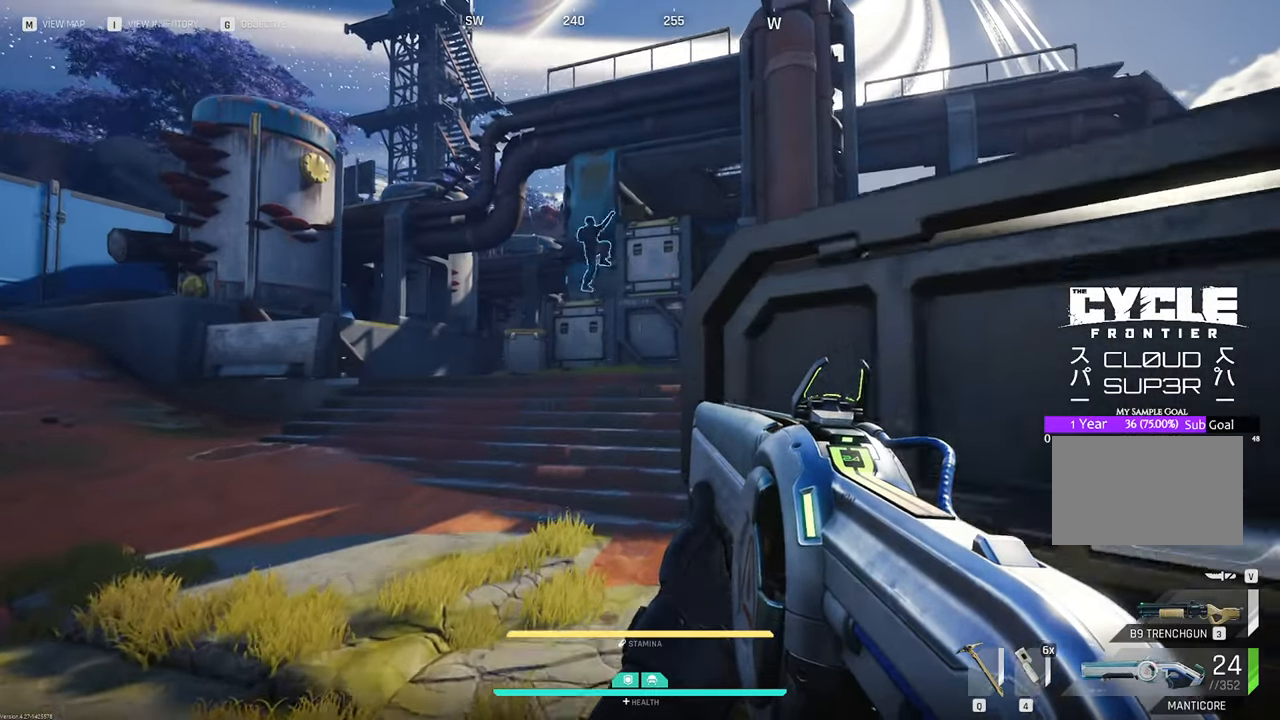
{"keys": ["a", "w"], "mouse": [], "mouse_move": "right", "events": [[33, "a", "down"]]}
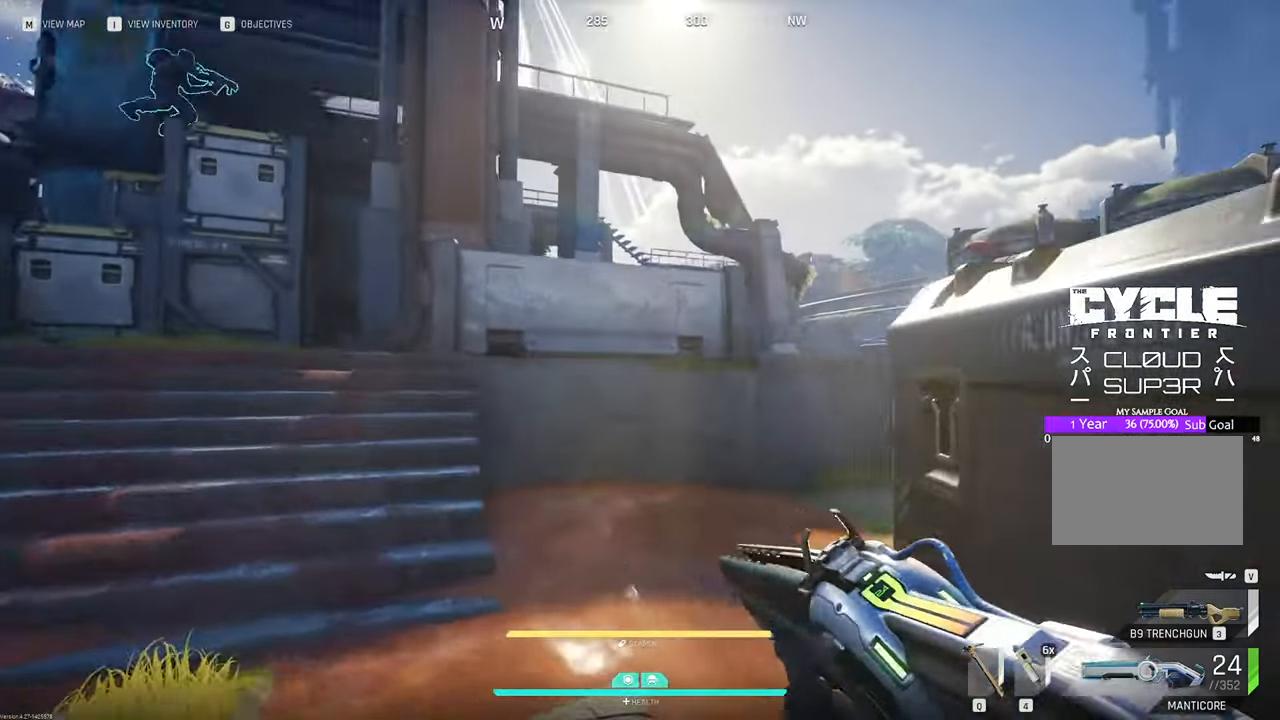
{"keys": ["w"], "mouse": [], "mouse_move": "still", "events": [[266, "a", "up"]]}
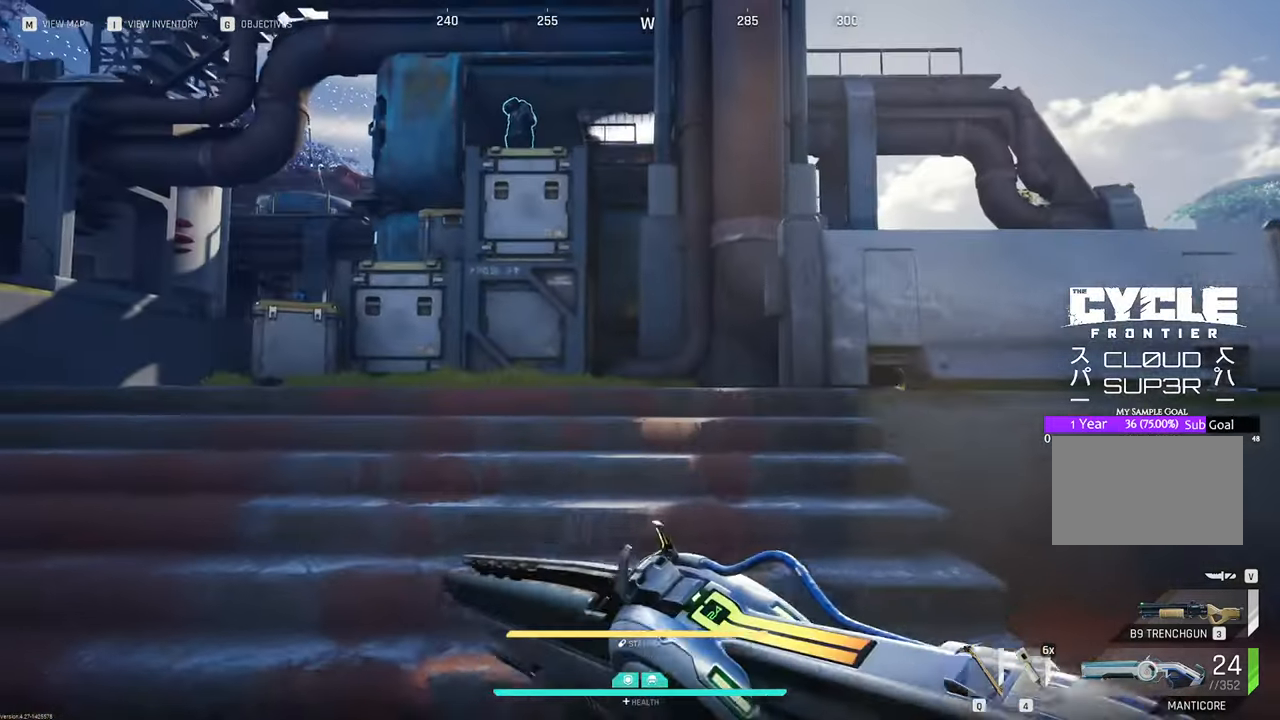
{"keys": ["a", "w"], "mouse": [], "mouse_move": "right", "events": [[233, "w", "up"], [333, "a", "down"], [333, "w", "down"]]}
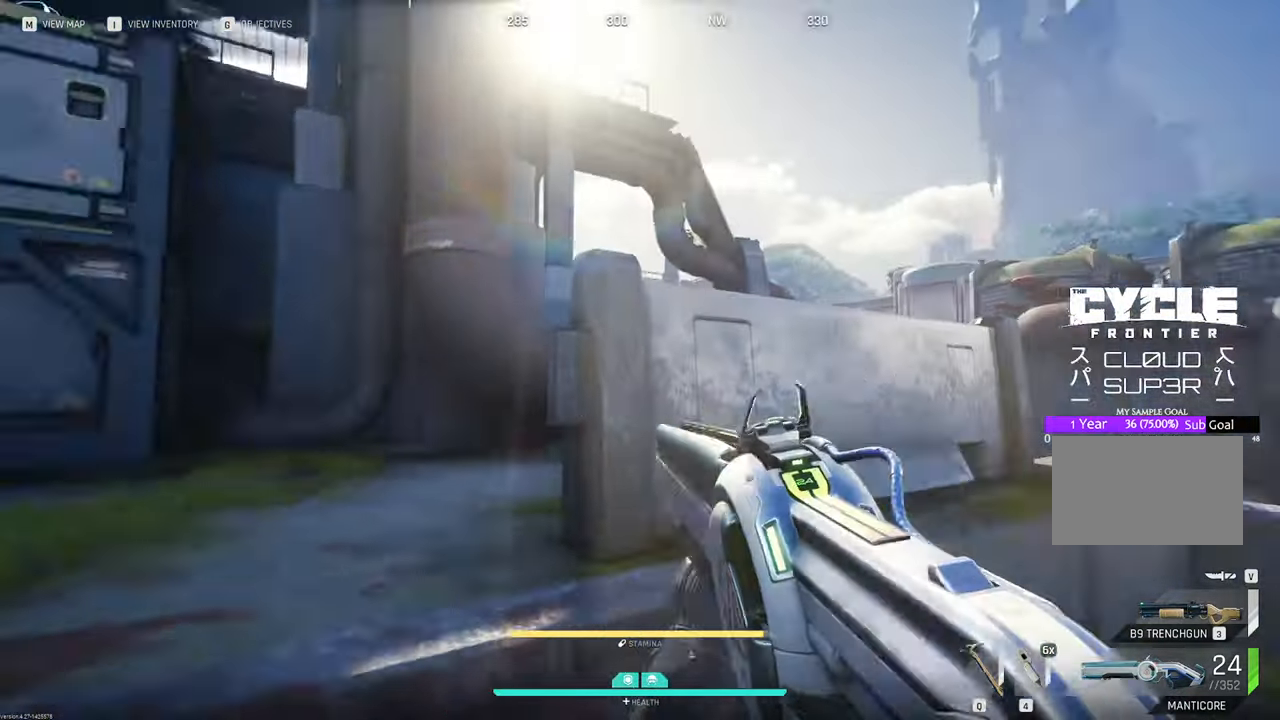
{"keys": ["a", "w"], "mouse": [], "mouse_move": "still", "events": []}
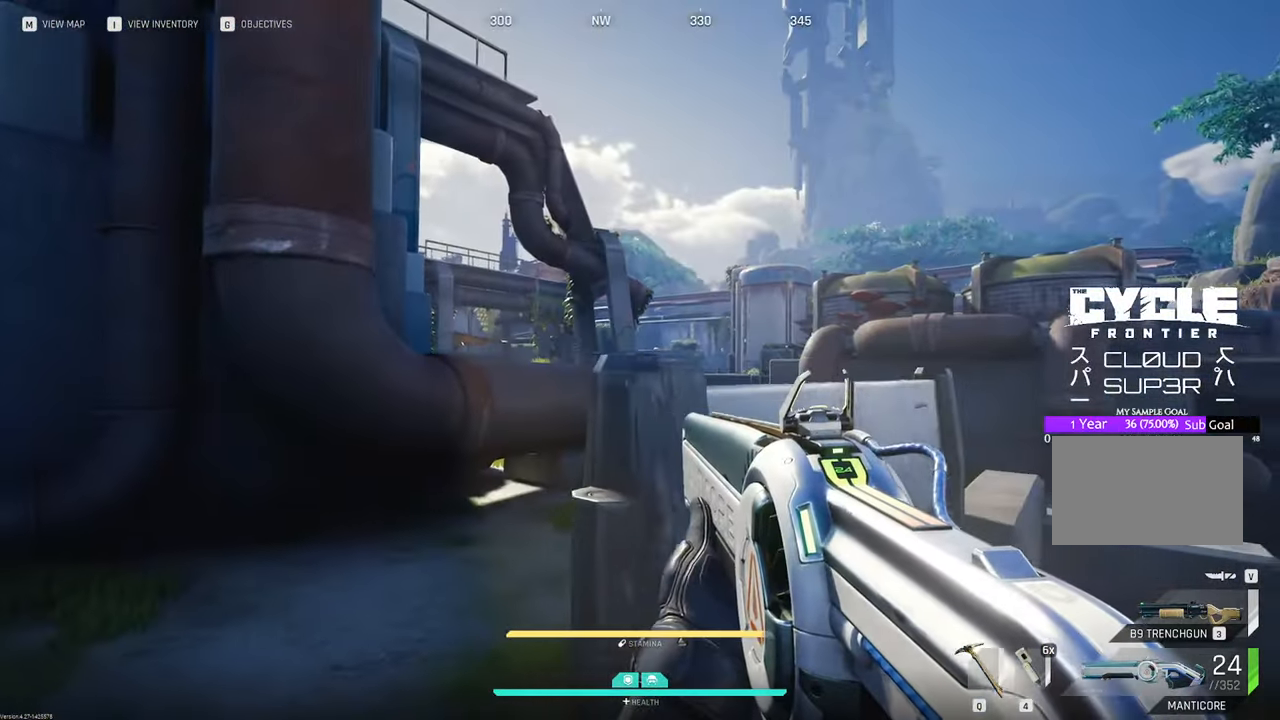
{"keys": ["a", "w"], "mouse": [], "mouse_move": "up-left"}
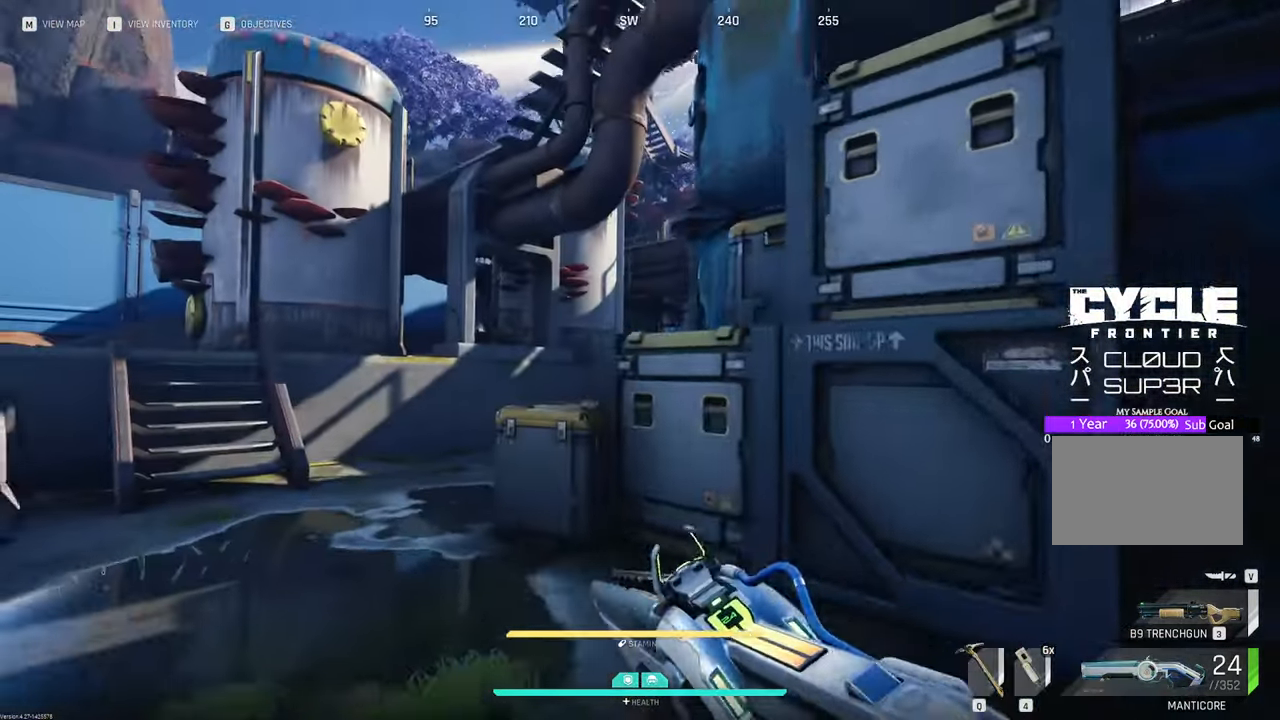
{"keys": ["a", "w"], "mouse": [], "mouse_move": "still", "events": []}
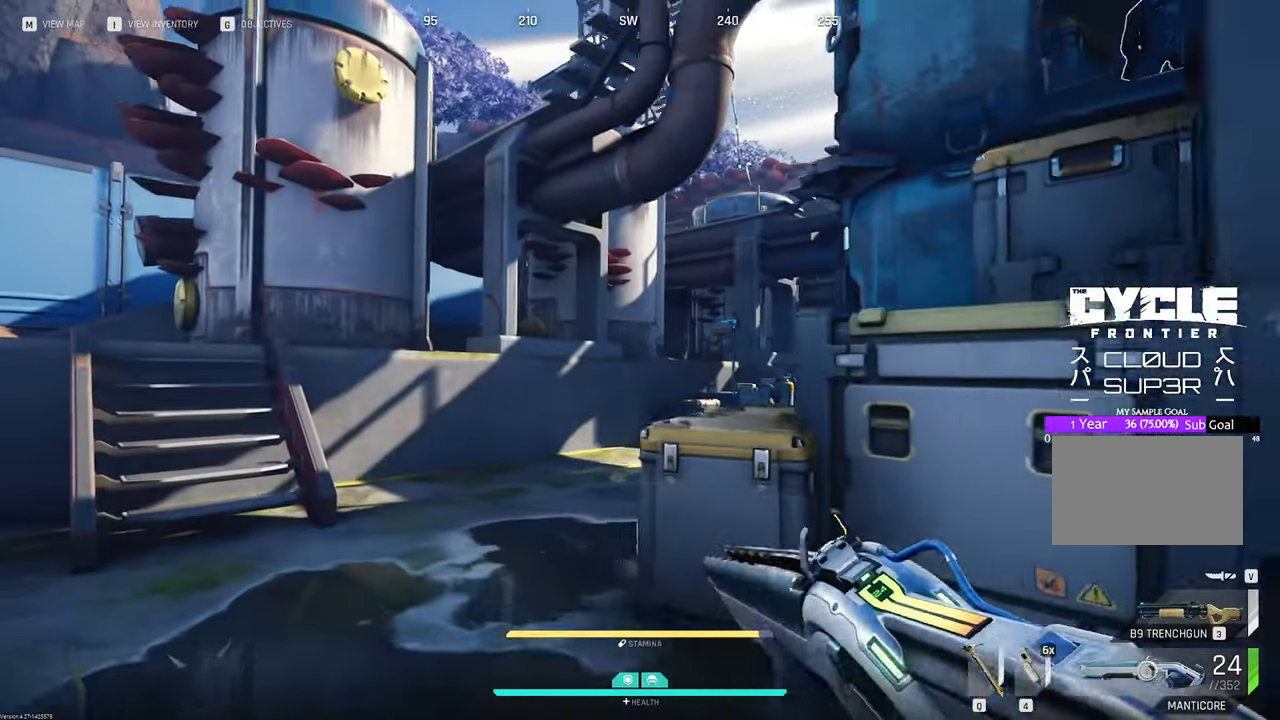
{"keys": ["w"], "mouse": [], "mouse_move": "still", "events": [[116, "a", "up"]]}
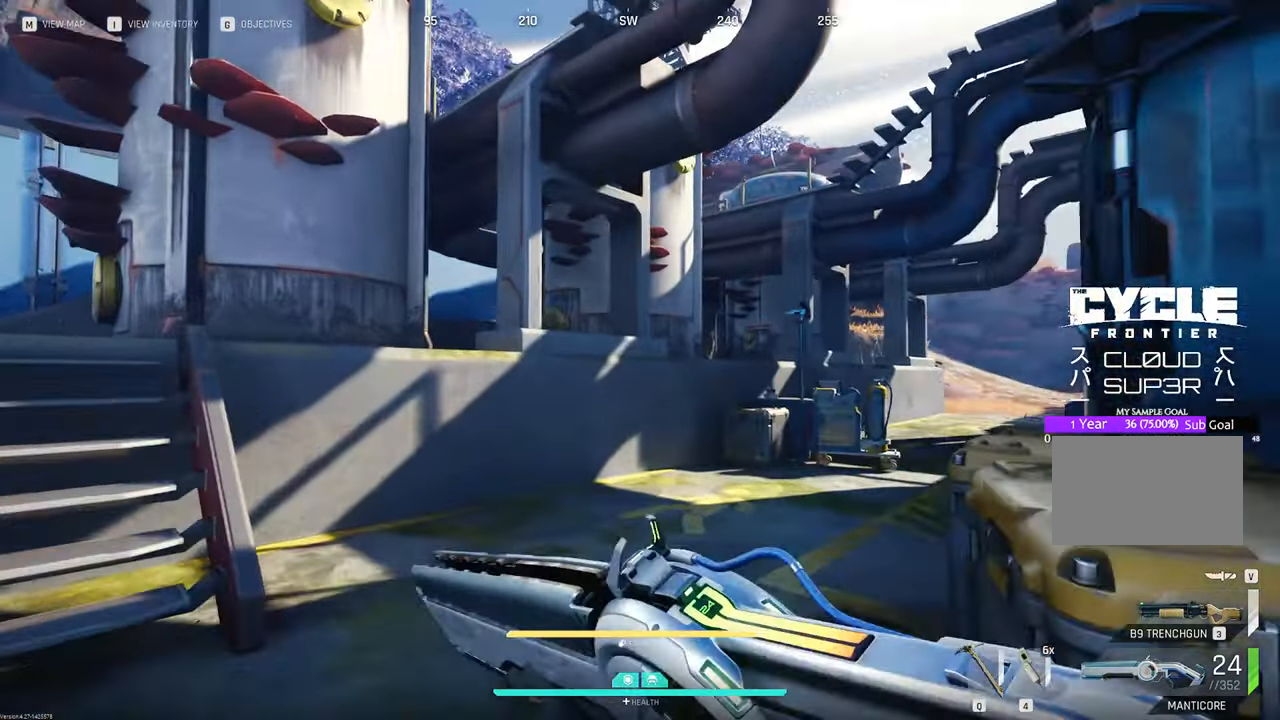
{"keys": ["w"], "mouse": [], "mouse_move": "still", "events": []}
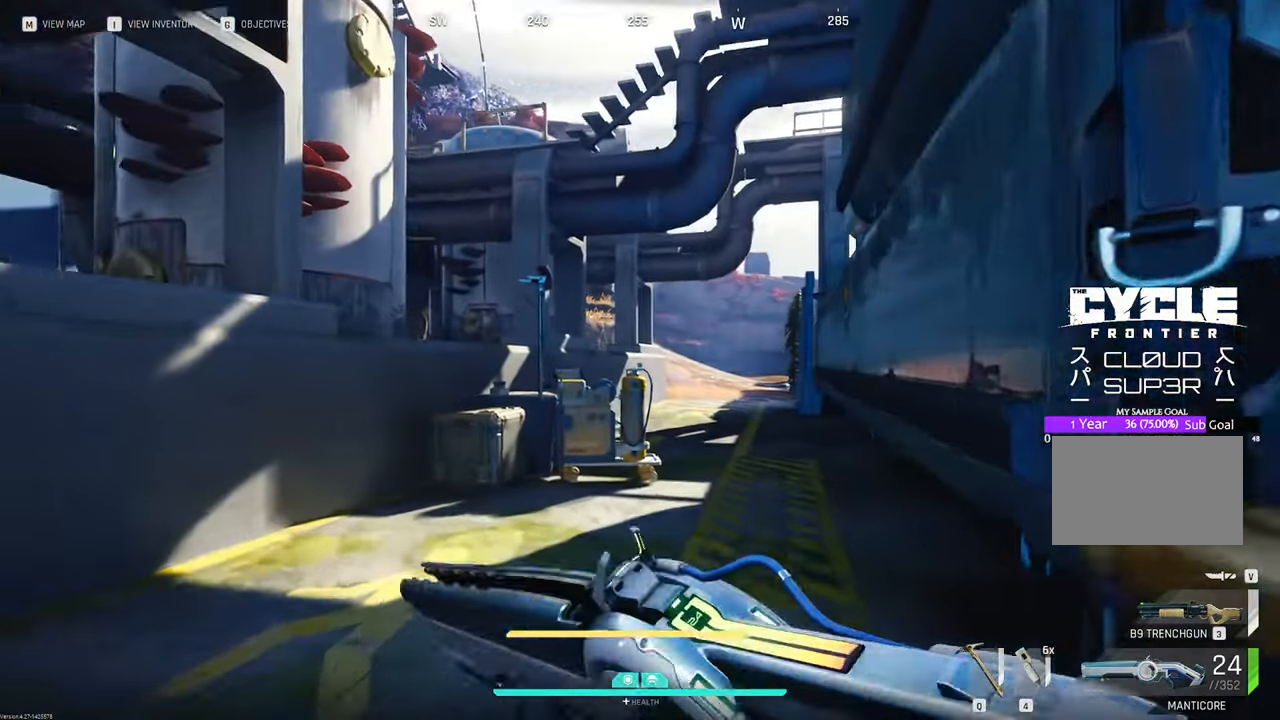
{"keys": ["w"], "mouse": [], "mouse_move": "right", "events": []}
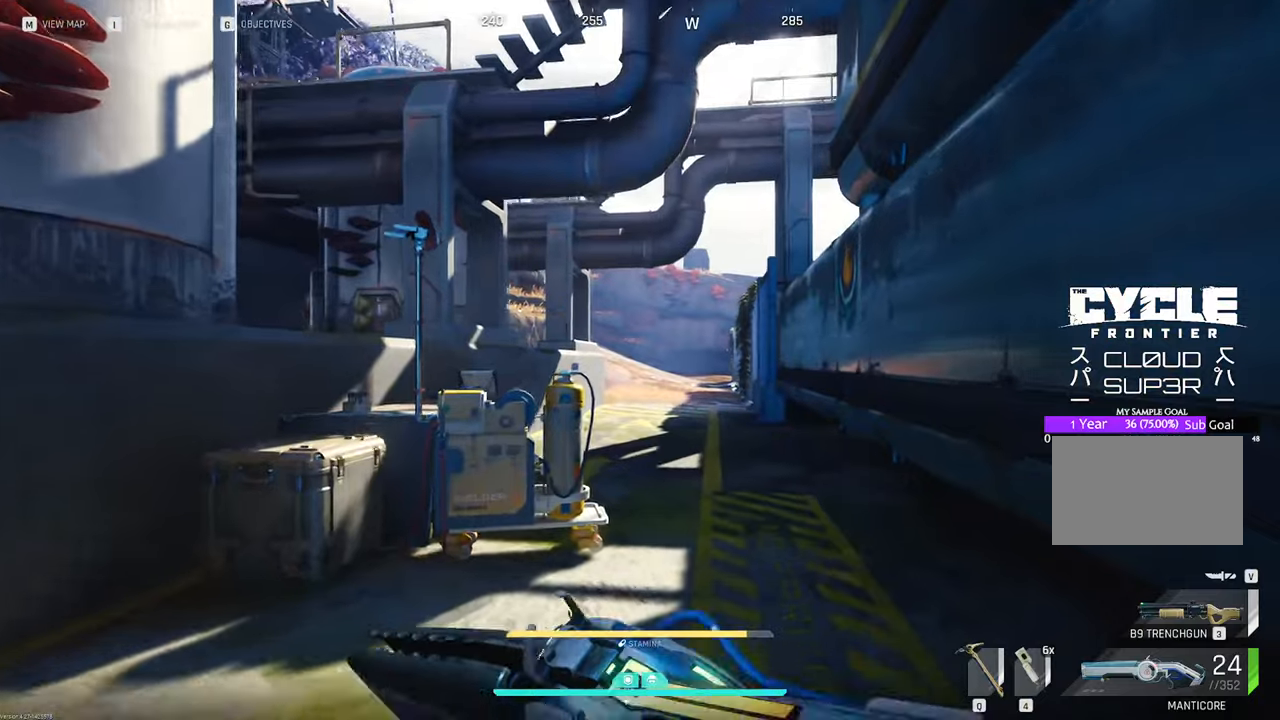
{"keys": ["w"], "mouse": [], "mouse_move": "still", "events": [[216, "v", "down"], [350, "v", "up"]]}
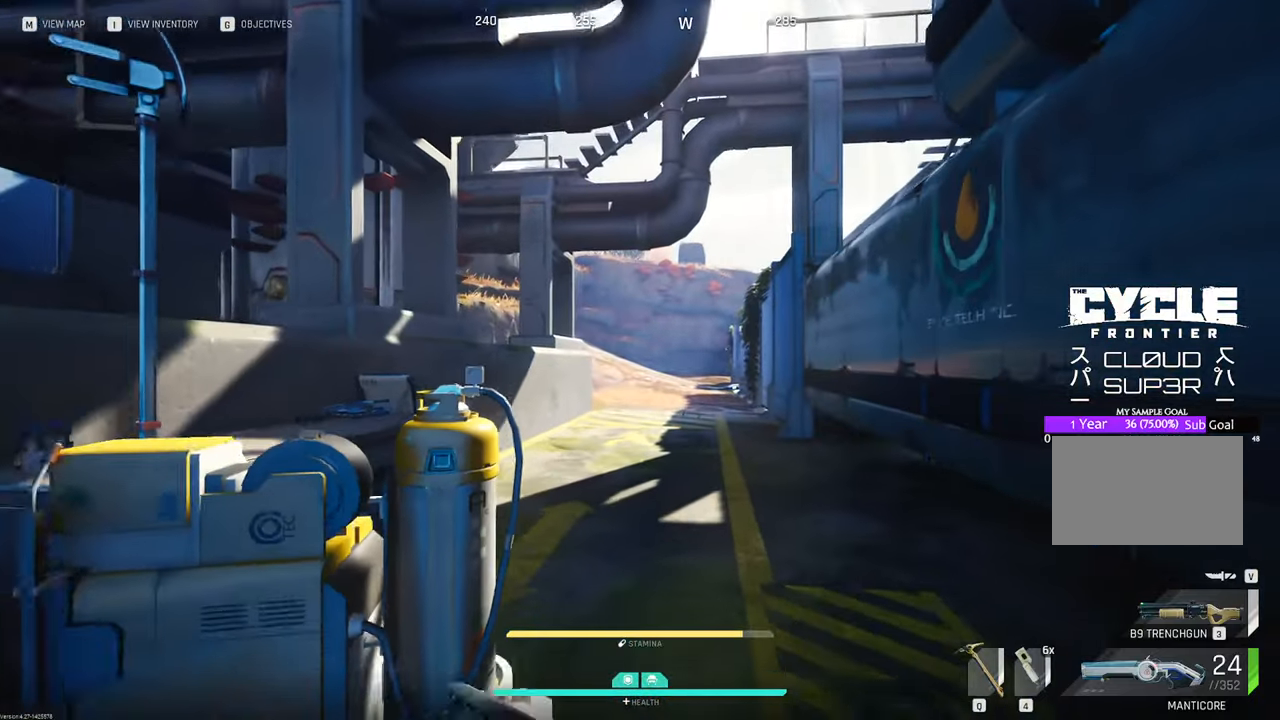
{"keys": ["w"], "mouse": [], "mouse_move": "still", "events": []}
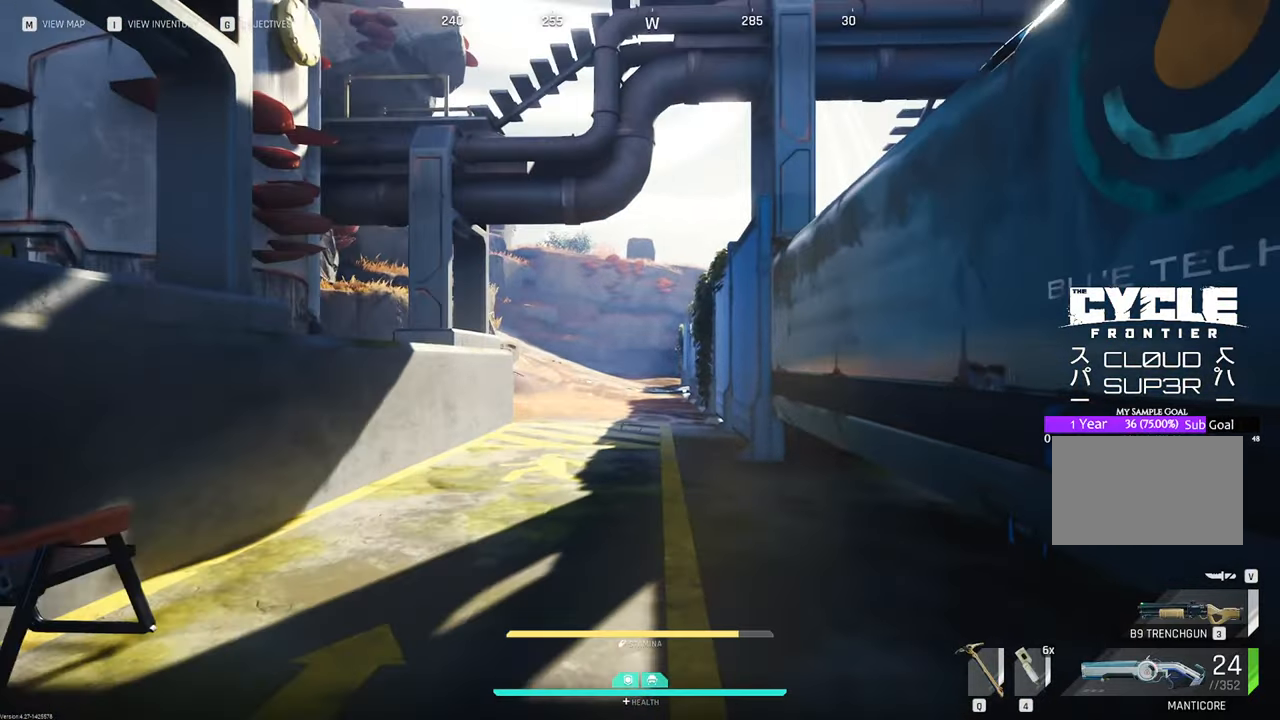
{"keys": ["w"], "mouse": [], "mouse_move": "still", "events": [[300, "space", "down"], [383, "space", "up"]]}
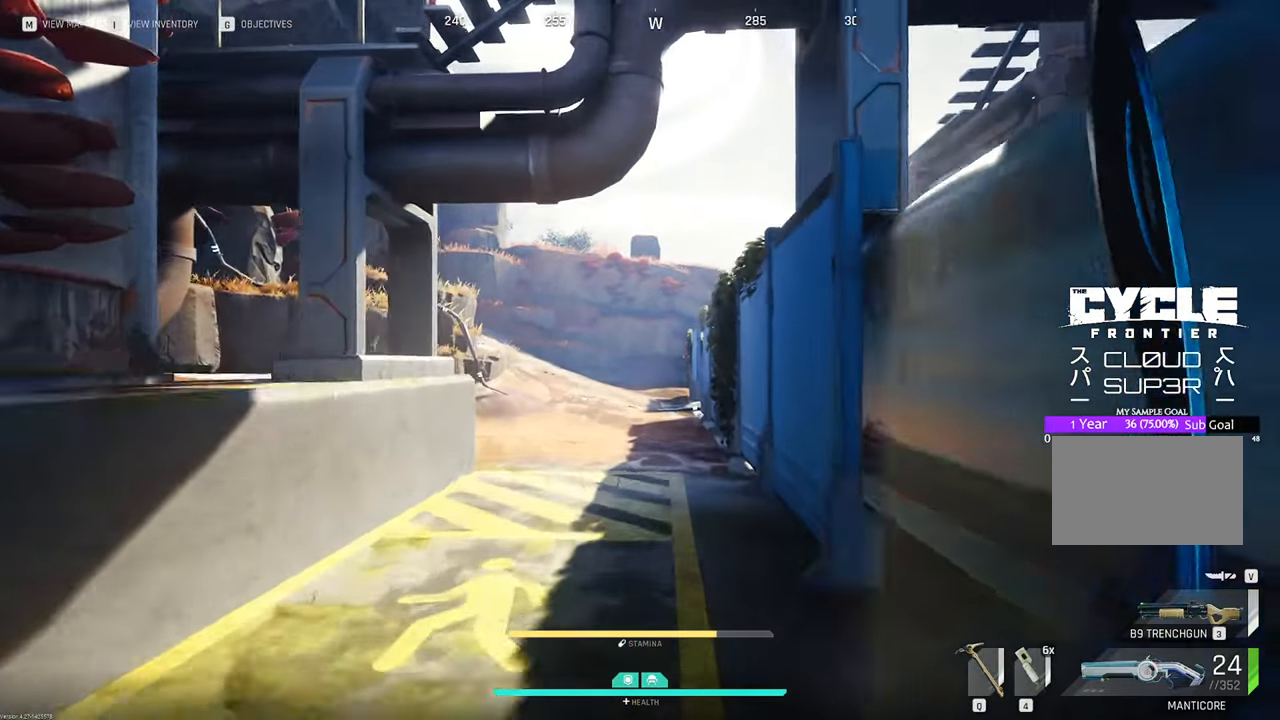
{"keys": ["w"], "mouse": [], "mouse_move": "still", "events": [[166, "2", "down"], [266, "2", "up"]]}
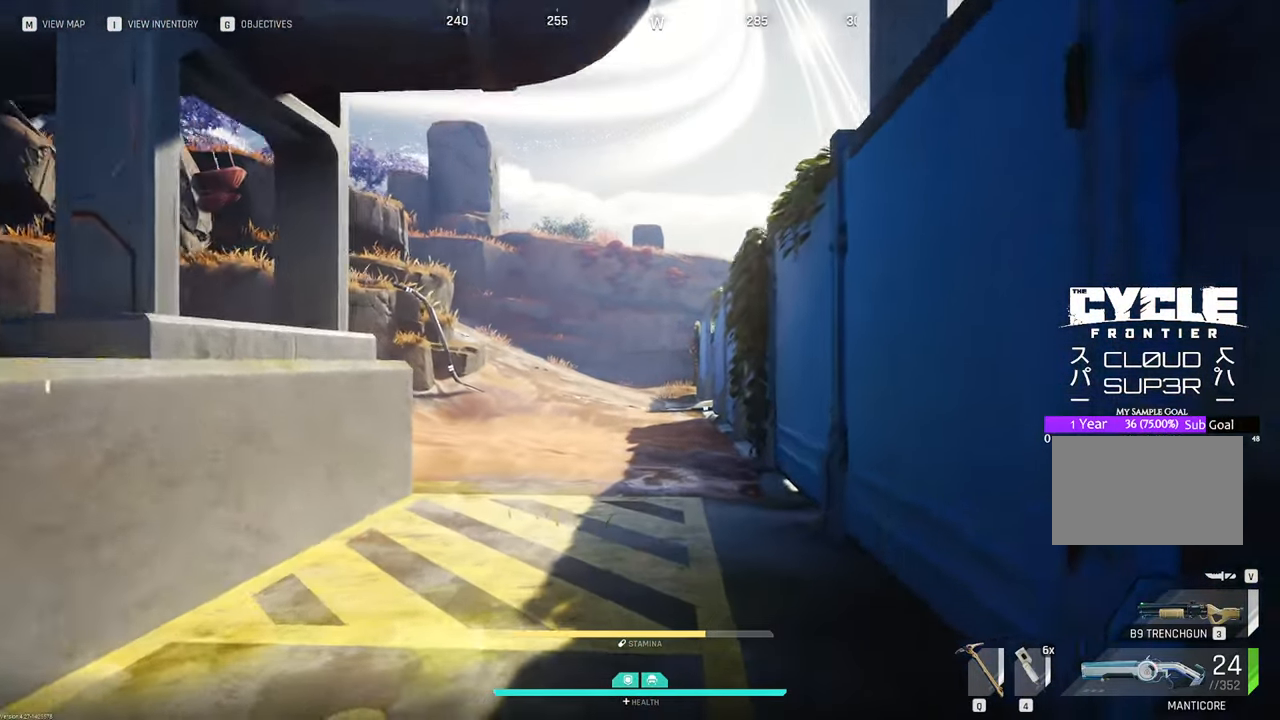
{"keys": ["w"], "mouse": [], "mouse_move": "still", "events": [[133, "space", "down"], [216, "space", "up"]]}
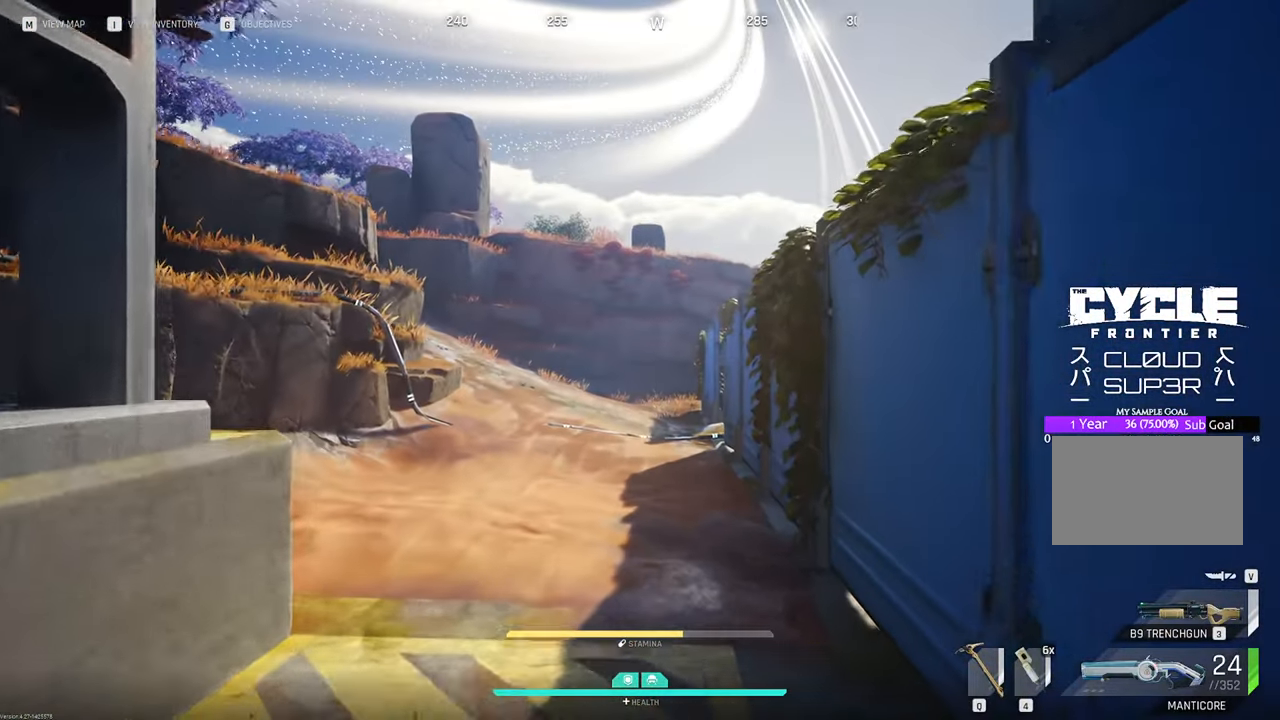
{"keys": ["w"], "mouse": [], "mouse_move": "right", "events": [[100, "w", "up"], [233, "w", "down"]]}
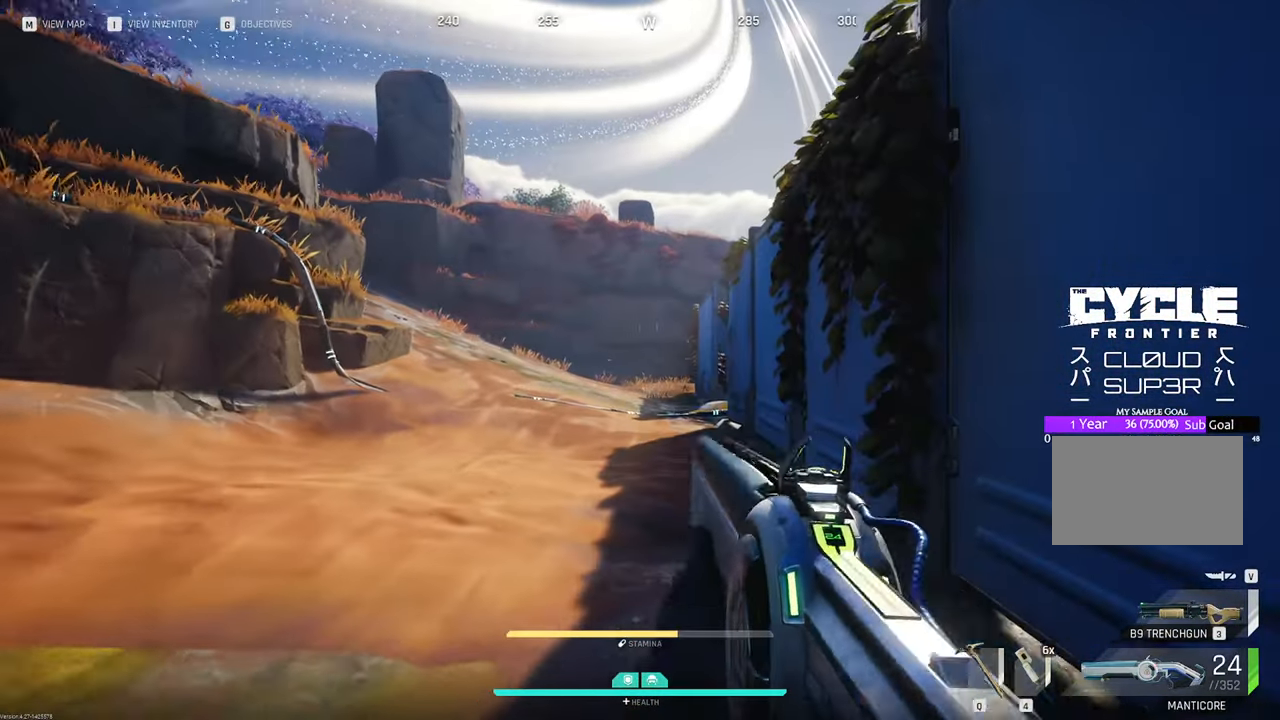
{"keys": ["w"], "mouse": [], "mouse_move": "left", "events": []}
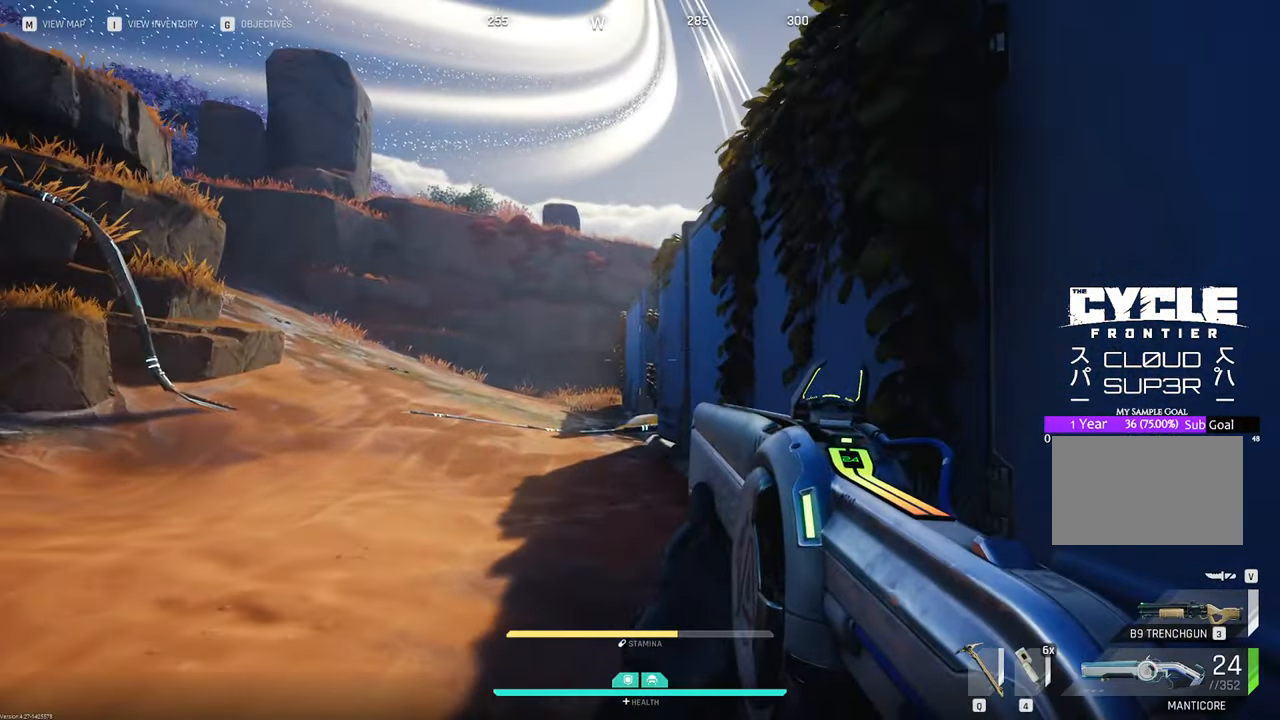
{"keys": ["w"], "mouse": [], "mouse_move": "still", "events": []}
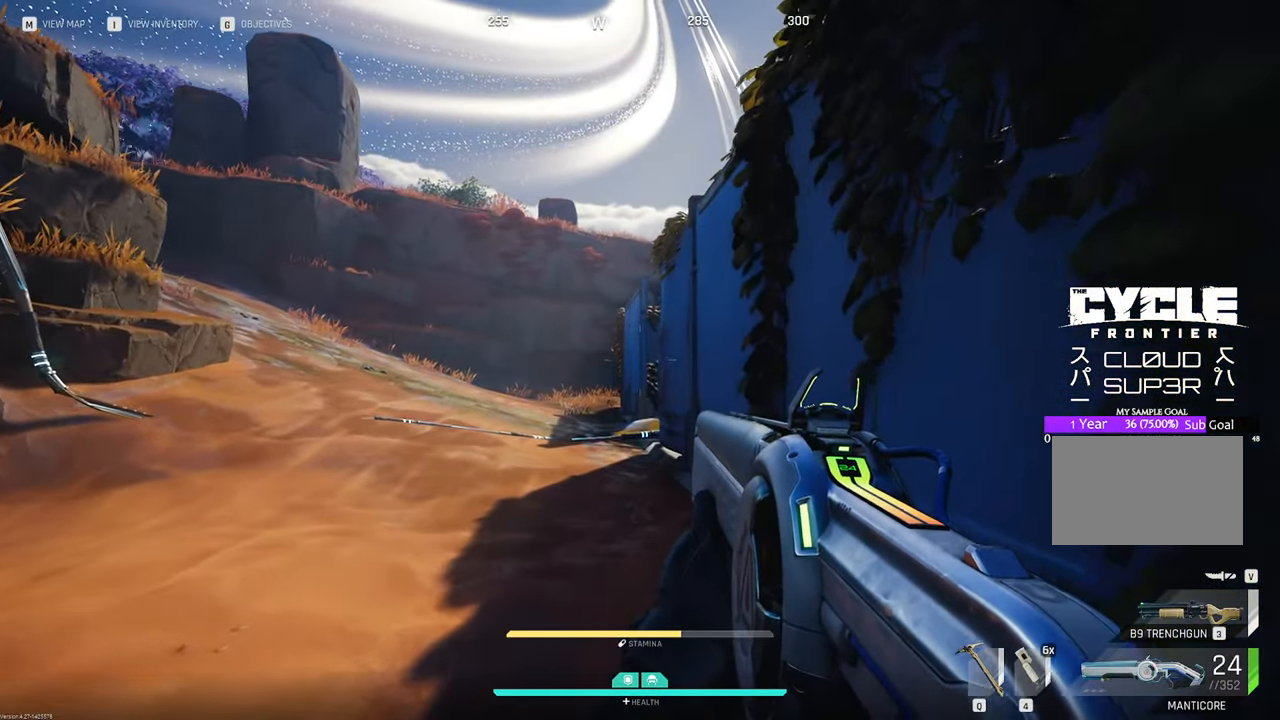
{"keys": ["w"], "mouse": [], "mouse_move": "still", "events": []}
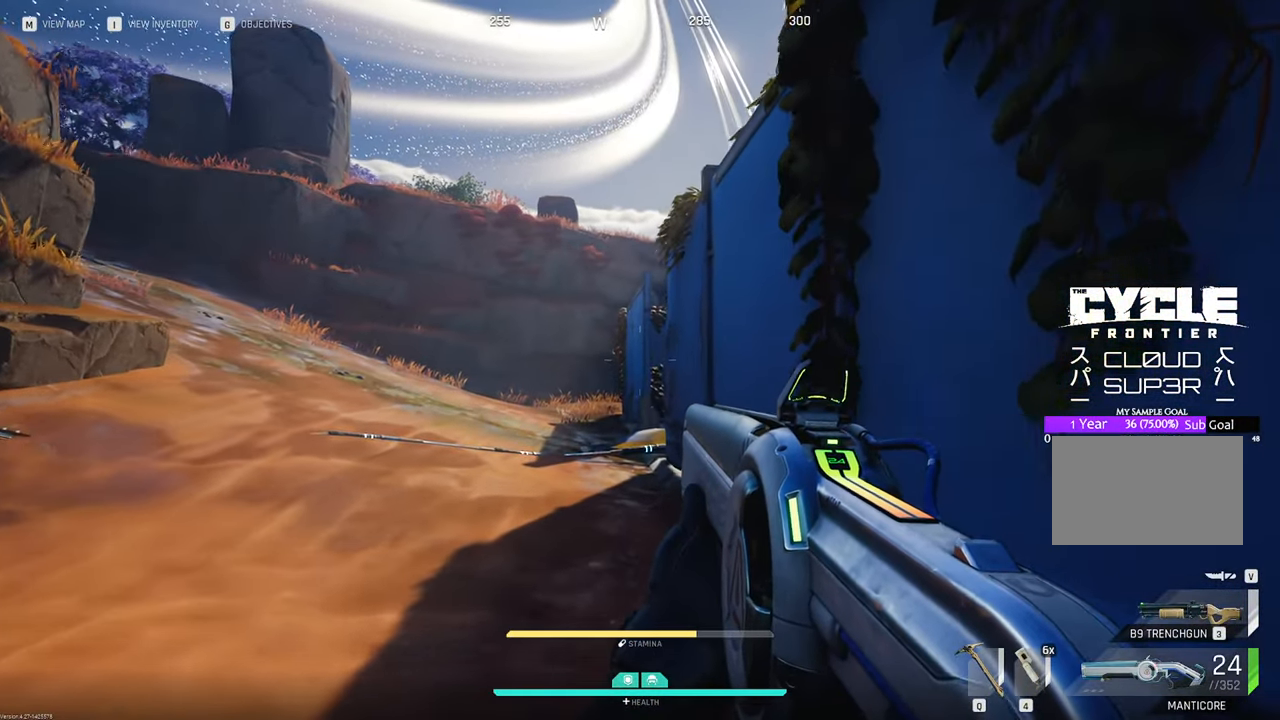
{"keys": ["w"], "mouse": [], "mouse_move": "still", "events": []}